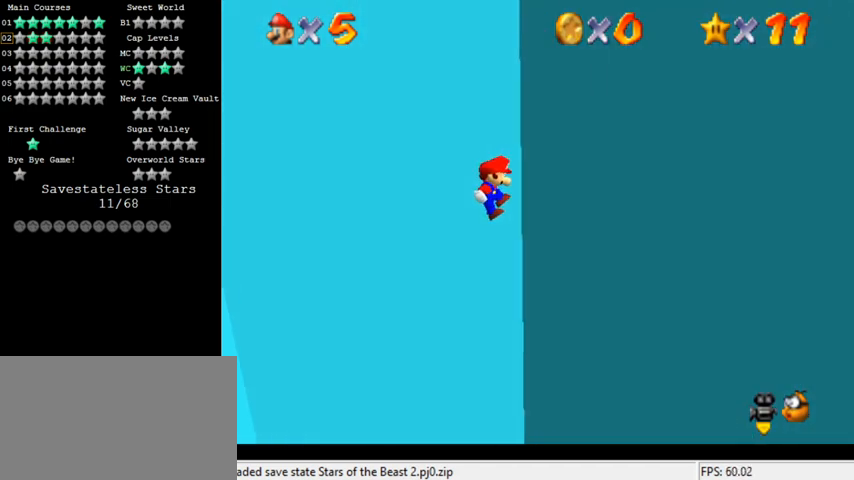
Gameplay with keyboard; each line is a JSON object with the keys held at the frame after it. "events" lists presses ("down") and releases ("up") of "a", "c", "ctrl", "d", "down", "left", "return", "right", "s", "shift", "up", "w", "x" and "y" between this image and that frame as [ms after this image, input, new state], when the widget could be followed in between. No other keys are recorded. Mouse input is not recorded.
{"keys": ["down", "left", "shift"], "events": [[67, "right", "up"], [133, "left", "down"], [133, "shift", "down"], [333, "w", "down"], [467, "w", "up"]]}
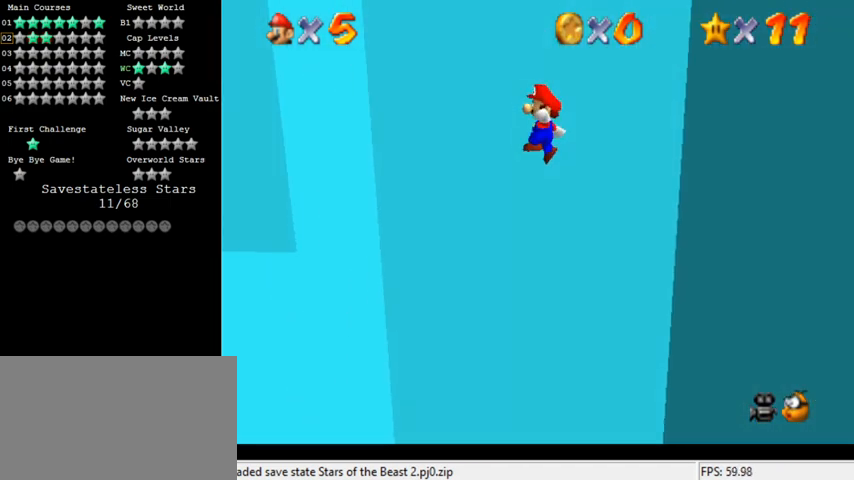
{"keys": ["down", "left"], "events": [[133, "left", "up"], [267, "left", "down"], [433, "shift", "up"]]}
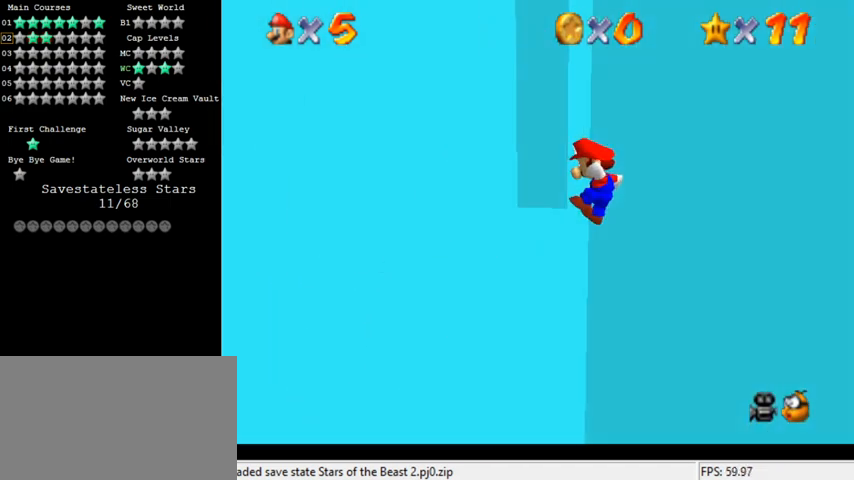
{"keys": ["d", "left"], "events": [[133, "left", "up"], [133, "right", "down"], [133, "shift", "down"], [200, "right", "up"], [233, "down", "up"], [333, "shift", "up"], [433, "d", "down"], [433, "left", "down"]]}
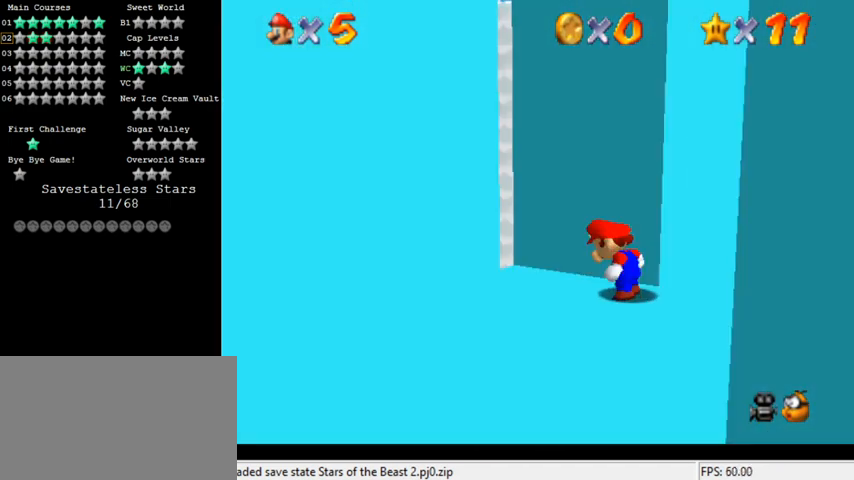
{"keys": ["left"], "events": [[33, "d", "up"], [100, "d", "down"], [233, "d", "up"]]}
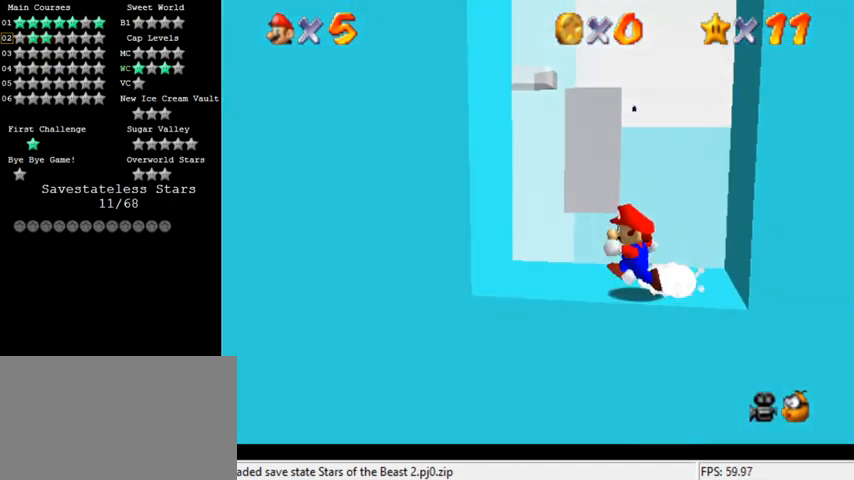
{"keys": ["d", "s"], "events": [[133, "left", "up"], [300, "left", "down"], [367, "left", "up"], [433, "d", "down"], [467, "s", "down"]]}
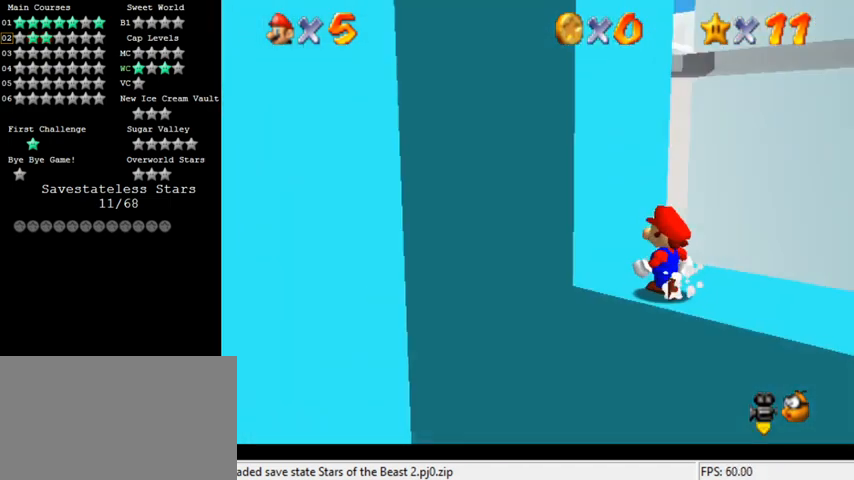
{"keys": [], "events": [[33, "d", "up"], [33, "s", "up"], [100, "d", "down"], [133, "s", "down"], [267, "d", "up"], [267, "s", "up"]]}
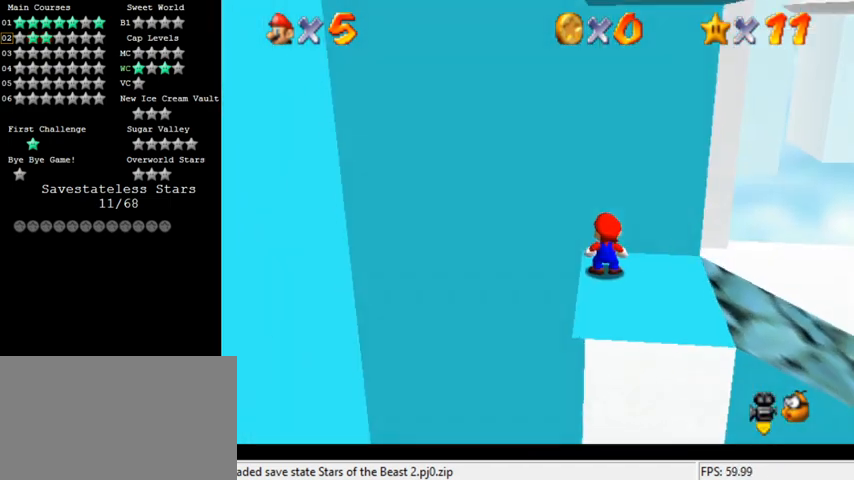
{"keys": [], "events": [[200, "up", "down"], [233, "up", "up"]]}
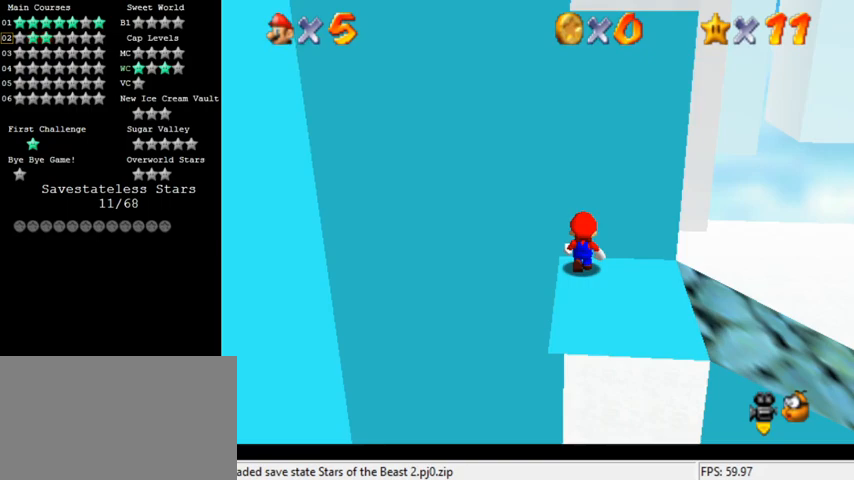
{"keys": ["right"], "events": [[133, "down", "down"], [167, "right", "down"], [300, "down", "up"]]}
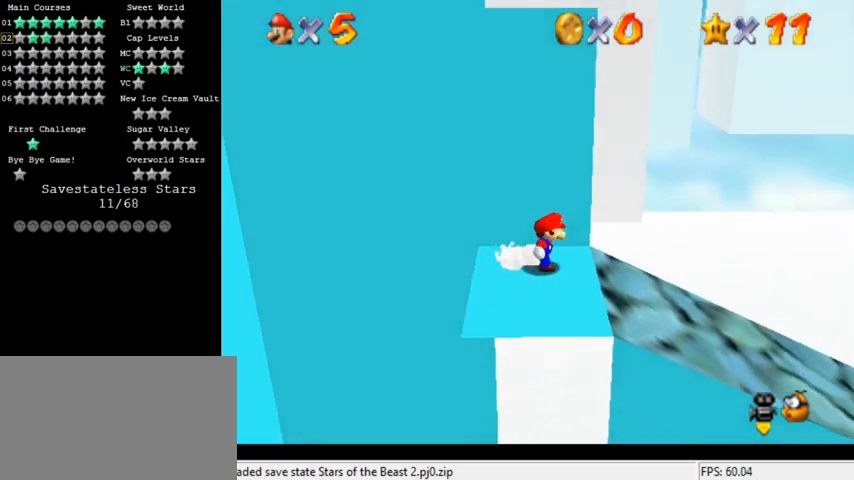
{"keys": ["right"], "events": []}
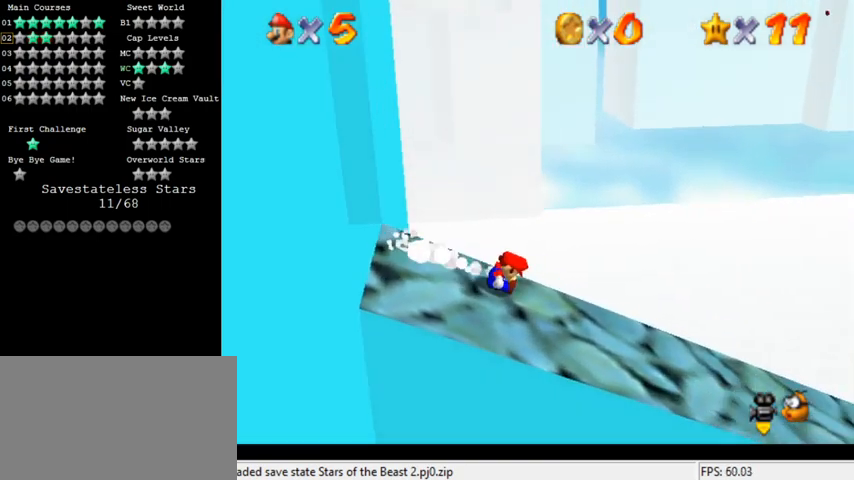
{"keys": ["right"], "events": []}
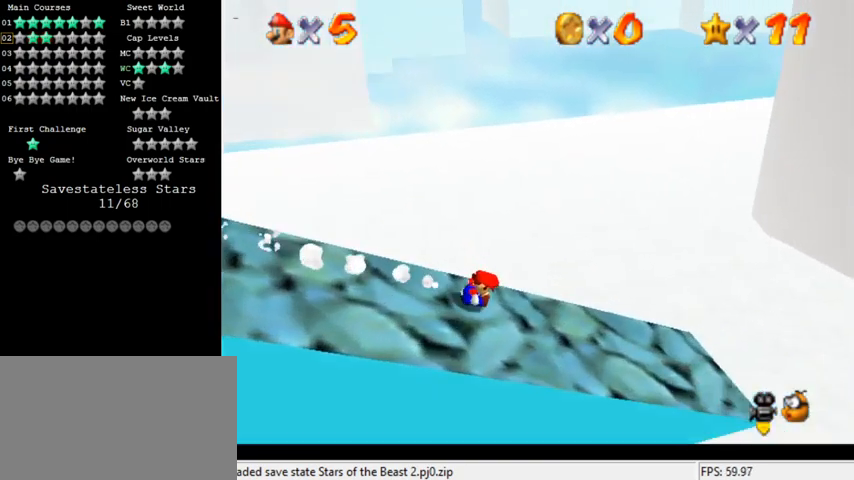
{"keys": ["right", "shift"], "events": [[233, "shift", "down"]]}
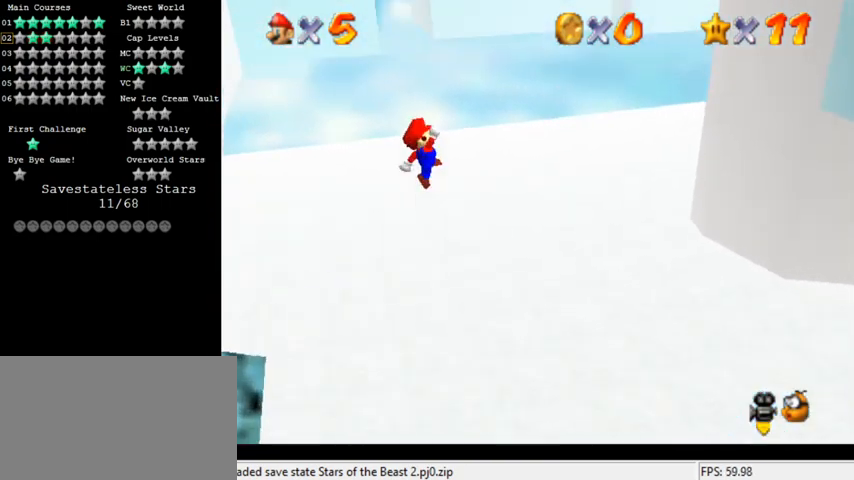
{"keys": ["right", "shift"], "events": []}
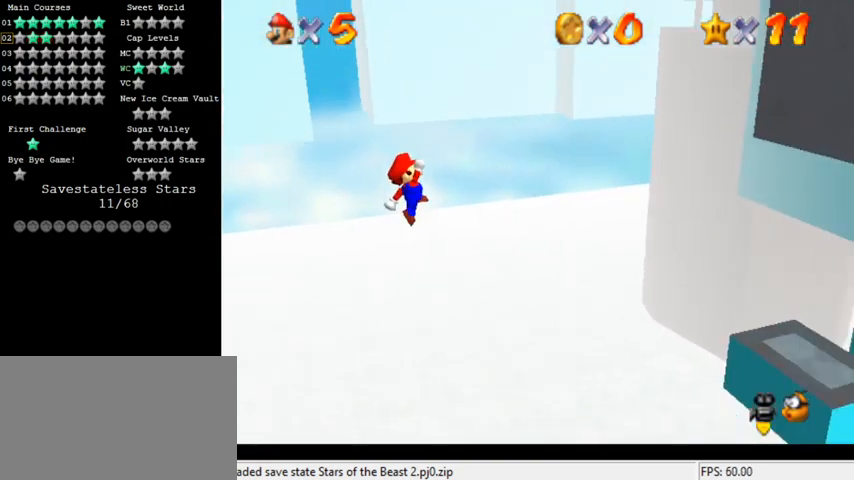
{"keys": ["right", "shift", "up"], "events": [[433, "shift", "up"], [467, "up", "down"], [500, "shift", "down"]]}
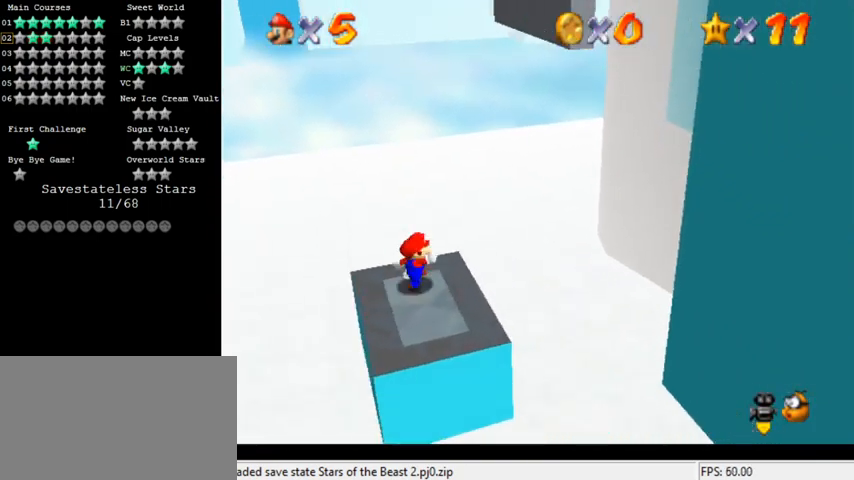
{"keys": ["right", "shift", "up"], "events": []}
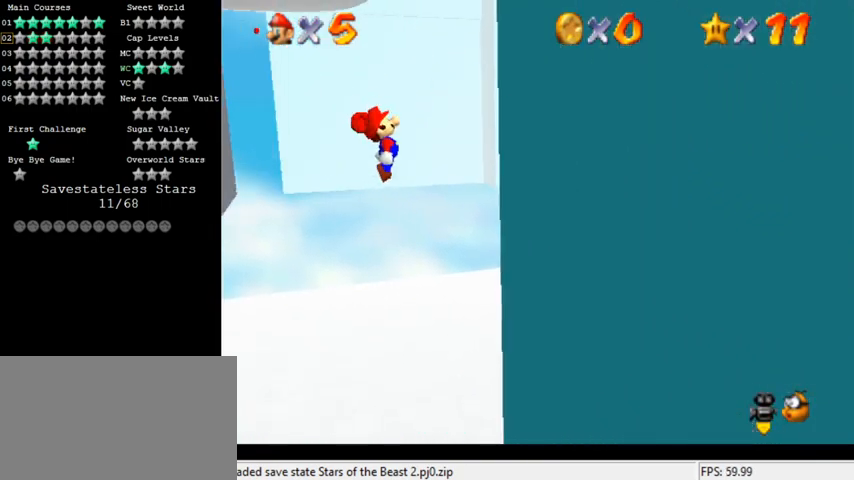
{"keys": ["left", "shift", "up"], "events": [[67, "right", "up"], [167, "right", "down"], [233, "shift", "up"], [267, "right", "up"], [367, "left", "down"], [367, "shift", "down"]]}
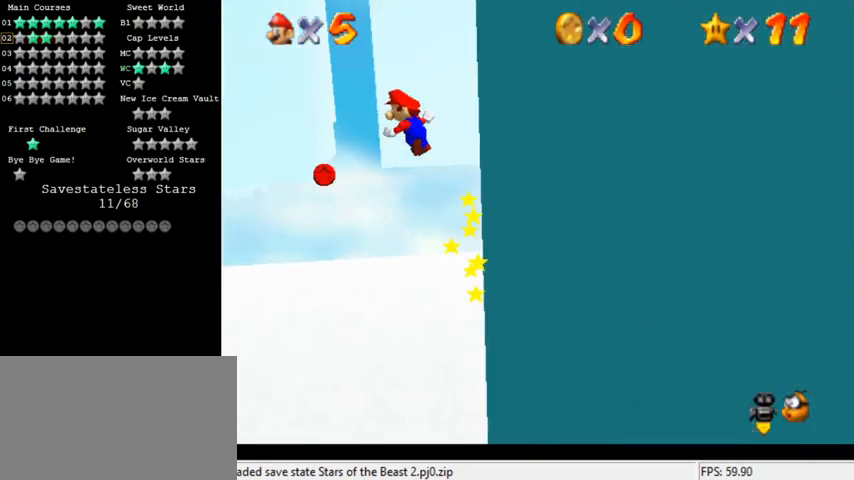
{"keys": ["shift", "up"], "events": [[433, "left", "up"]]}
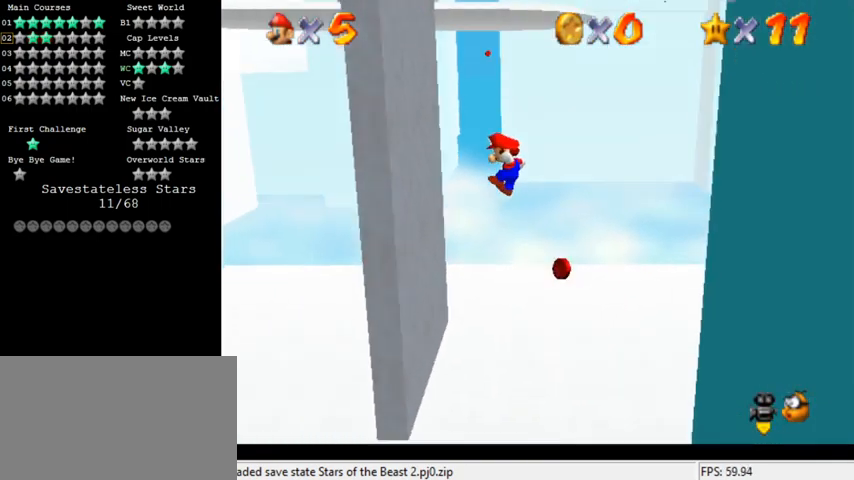
{"keys": ["right", "shift"], "events": [[67, "left", "down"], [167, "shift", "up"], [267, "left", "up"], [300, "right", "down"], [300, "shift", "down"], [367, "up", "up"]]}
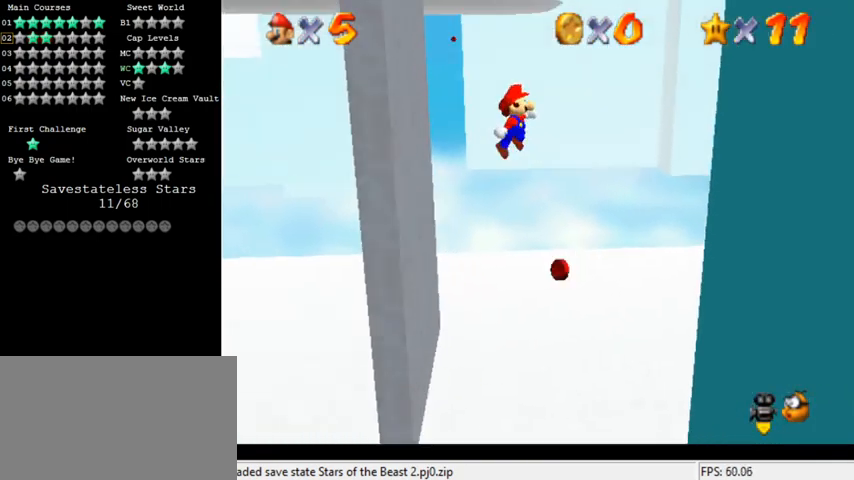
{"keys": ["right", "shift"], "events": []}
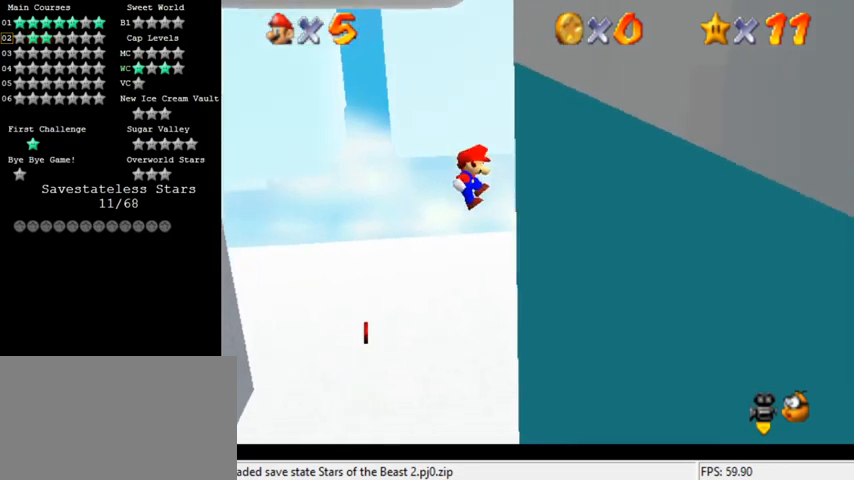
{"keys": ["left", "shift"], "events": [[67, "shift", "up"], [200, "left", "down"], [200, "shift", "down"], [233, "right", "up"]]}
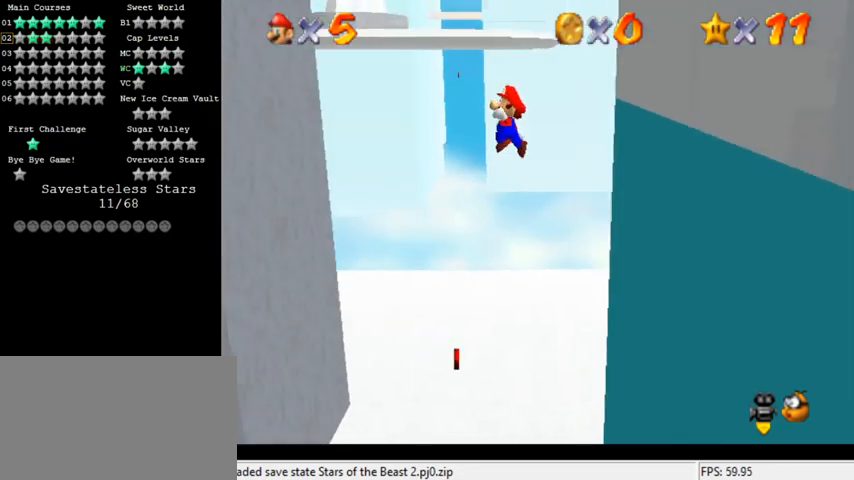
{"keys": ["left", "shift", "up"], "events": [[300, "up", "down"]]}
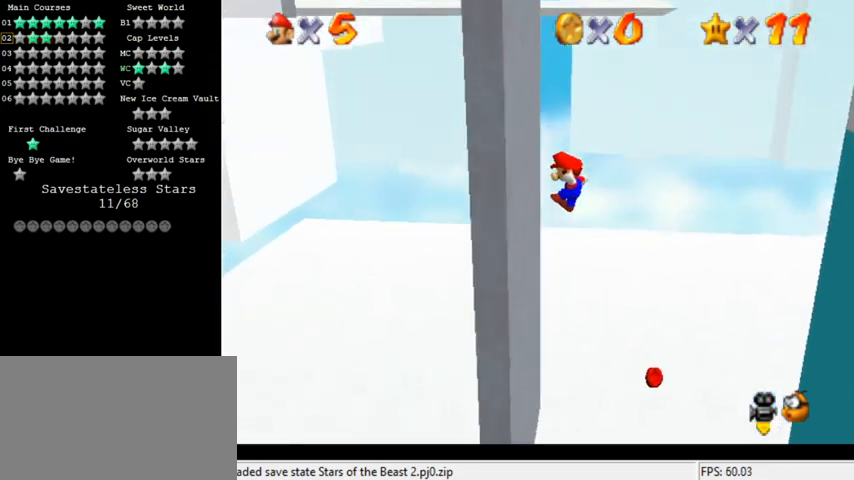
{"keys": ["right", "shift"], "events": [[33, "shift", "up"], [67, "up", "up"], [133, "left", "up"], [133, "right", "down"], [133, "shift", "down"]]}
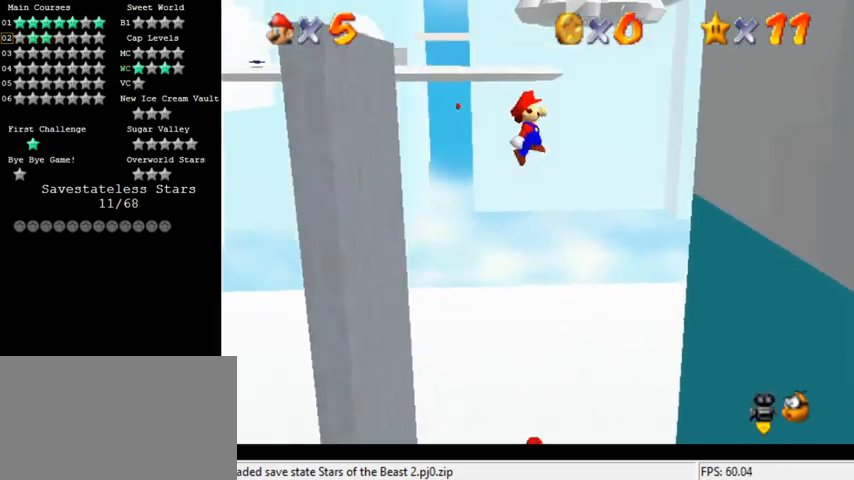
{"keys": ["right"], "events": [[467, "shift", "up"]]}
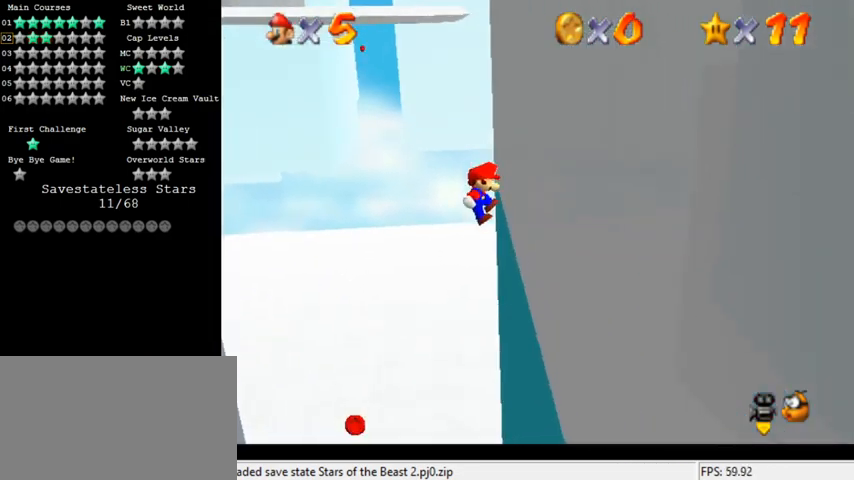
{"keys": ["left", "shift"], "events": [[67, "left", "down"], [67, "right", "up"], [100, "shift", "down"]]}
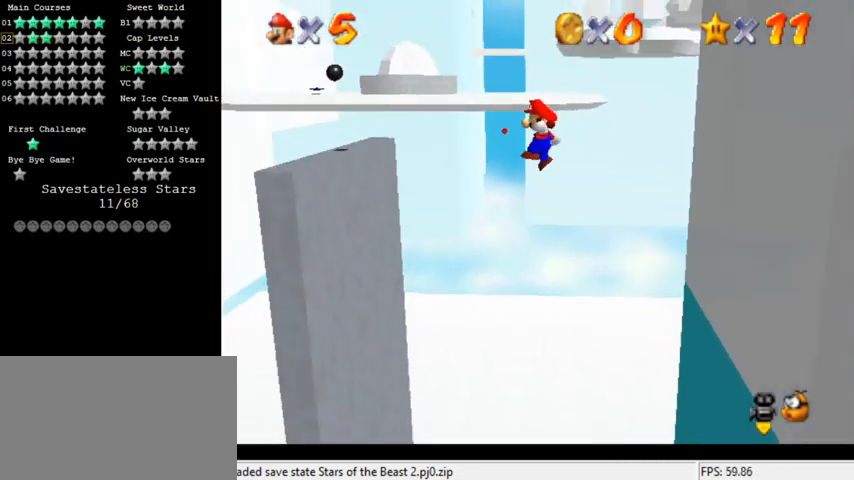
{"keys": ["left"], "events": [[400, "shift", "up"]]}
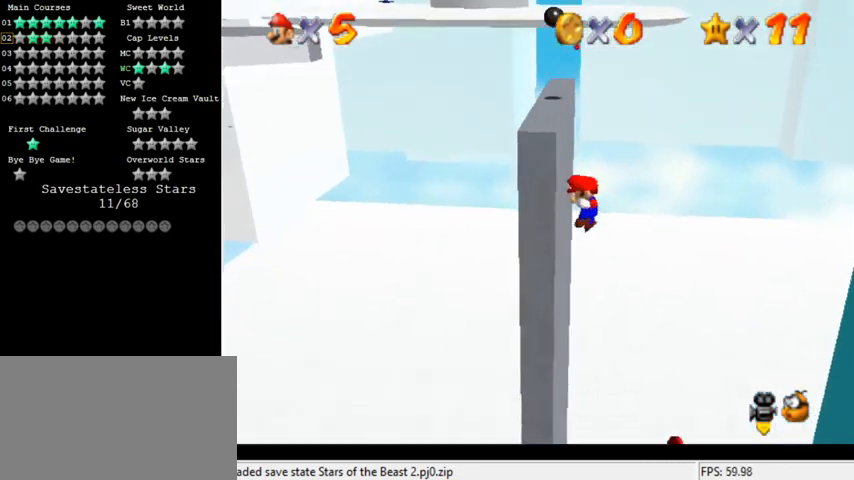
{"keys": ["right", "shift"], "events": [[33, "left", "up"], [33, "right", "down"], [33, "shift", "down"]]}
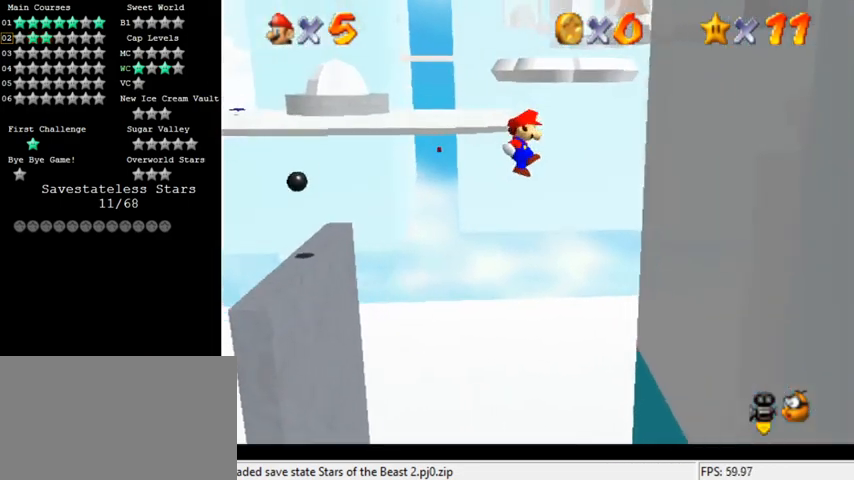
{"keys": ["left", "shift"], "events": [[300, "shift", "up"], [467, "shift", "down"], [500, "left", "down"], [500, "right", "up"]]}
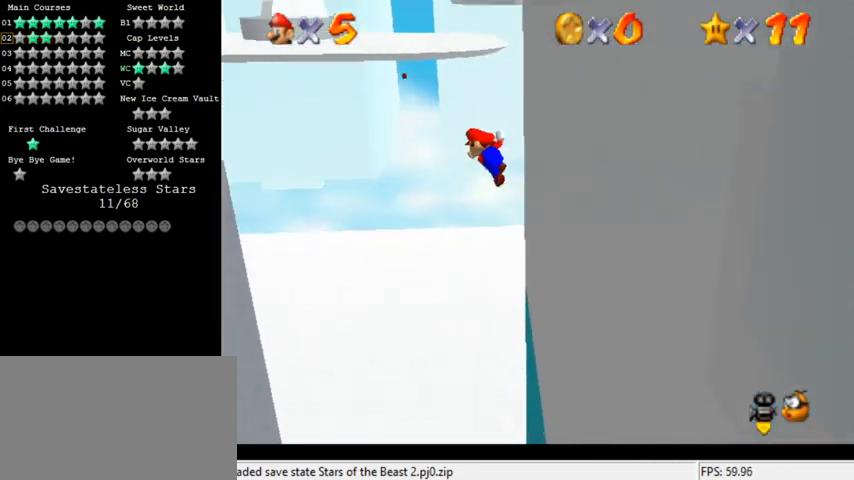
{"keys": ["shift"], "events": [[233, "left", "up"]]}
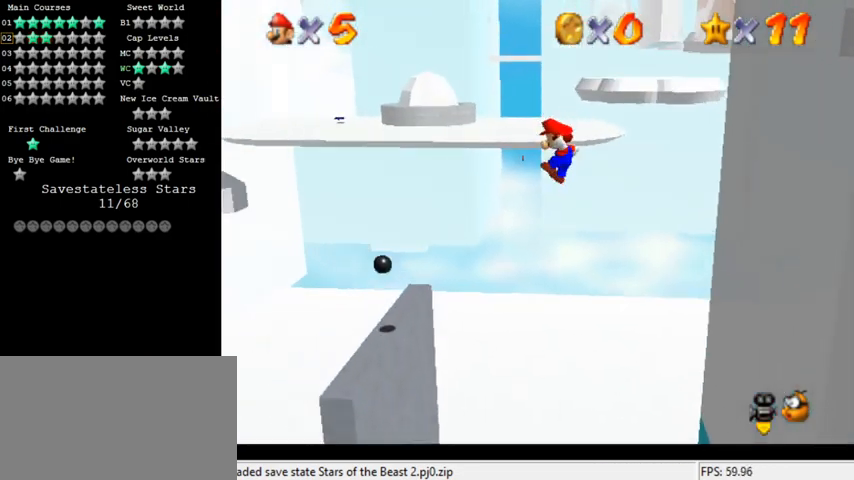
{"keys": ["left", "shift"], "events": [[333, "left", "down"]]}
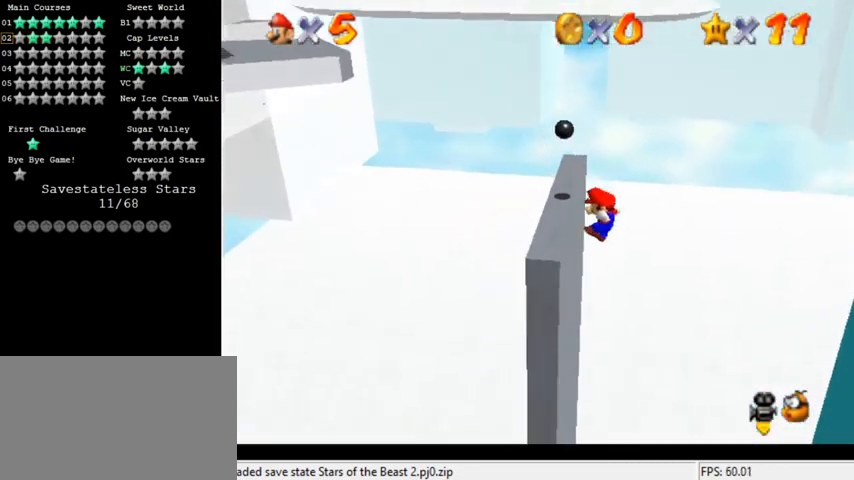
{"keys": [], "events": [[33, "left", "up"], [33, "shift", "up"], [133, "left", "down"], [167, "left", "up"], [167, "shift", "down"], [367, "shift", "up"]]}
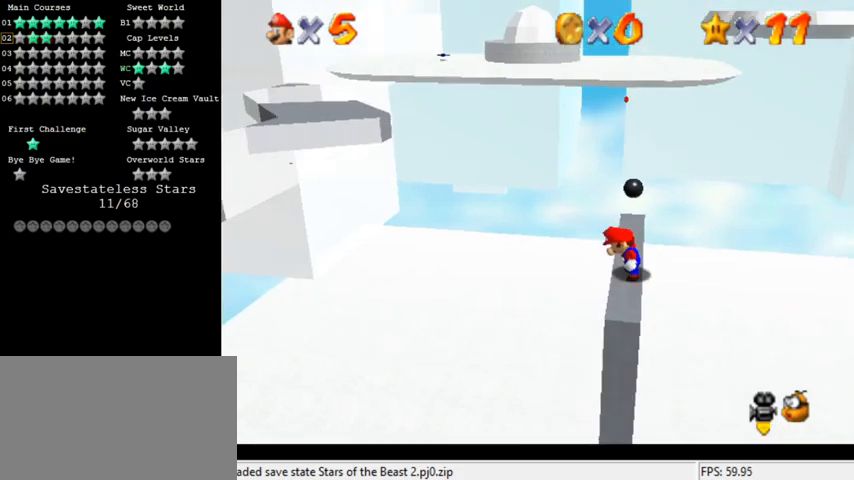
{"keys": [], "events": [[167, "up", "down"], [267, "up", "up"], [400, "shift", "down"], [500, "shift", "up"]]}